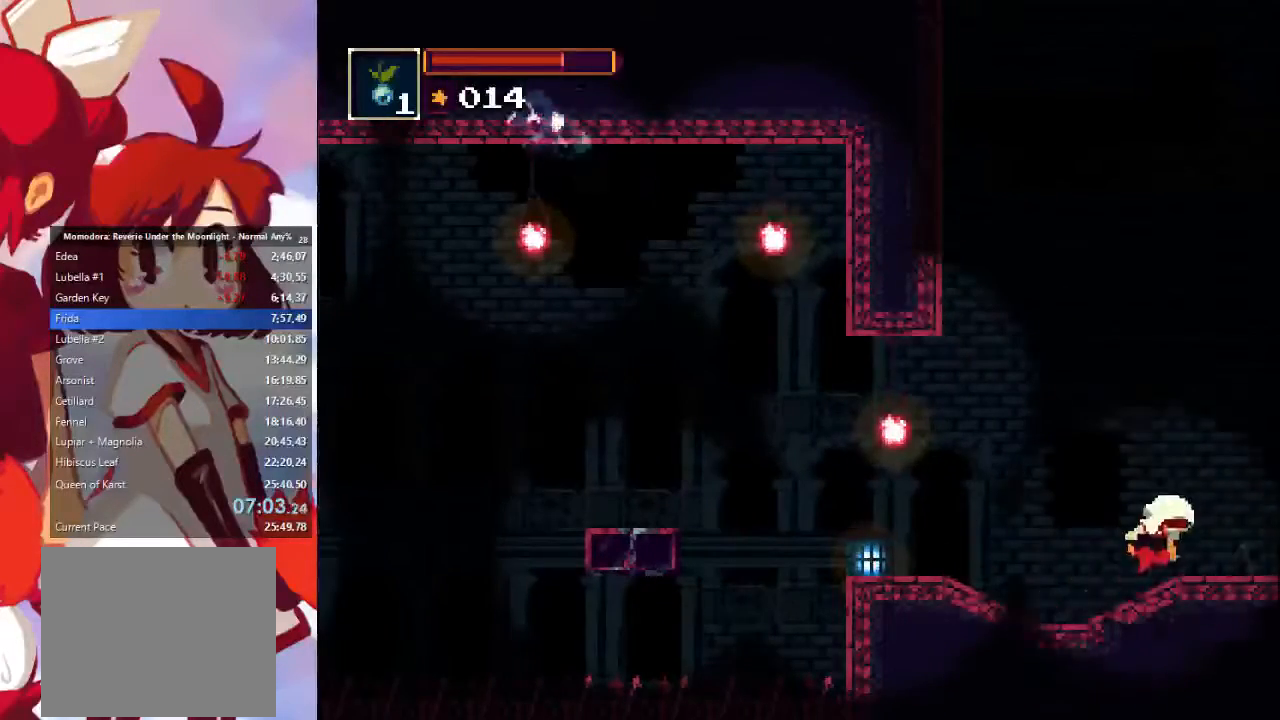
Gameplay with a controller (PlayStation layout); each line is a JSON object with the inputs held at the frame after it. "events" lists button and stick changes between this image and that frame as [ms after this image, input, new state], when the widget could be followed in between. Not read: L3 R3.
{"buttons": ["R1"], "left_stick": "right", "right_stick": "center", "events": [[100, "CIRCLE", "up"], [167, "R1", "down"], [233, "R1", "up"], [333, "R1", "down"], [400, "R1", "up"], [467, "R1", "down"]]}
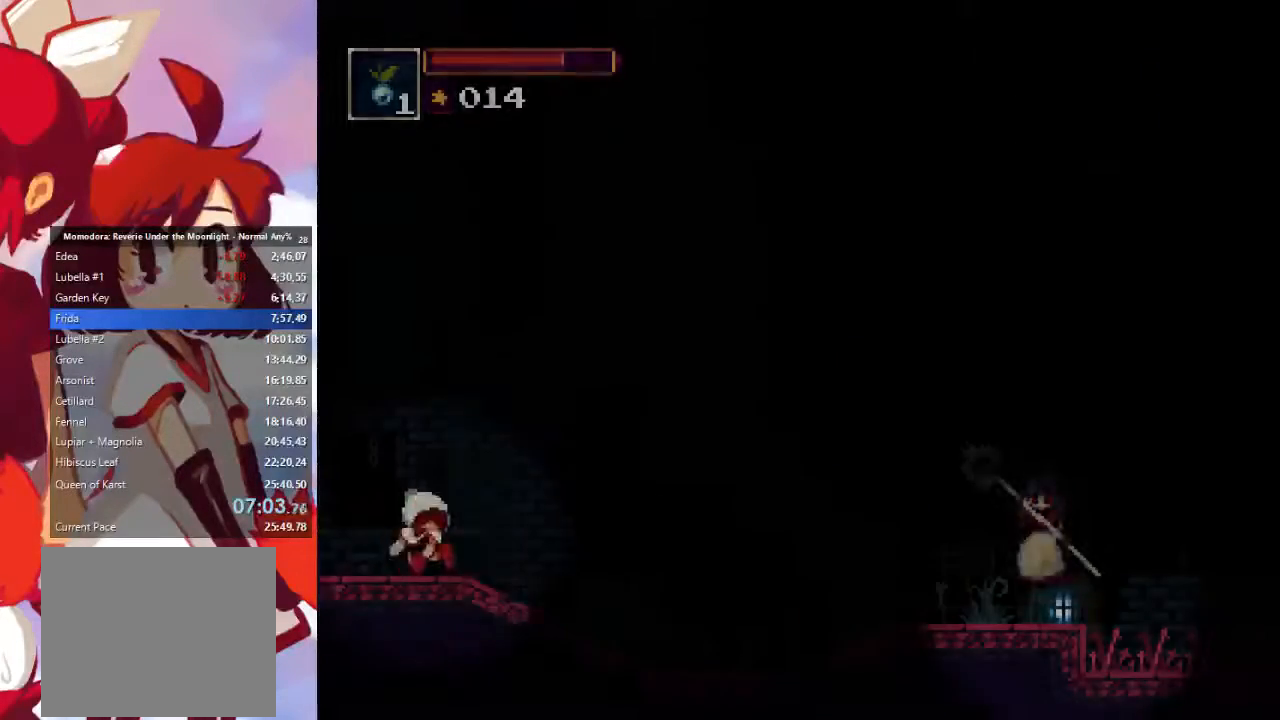
{"buttons": [], "left_stick": "right", "right_stick": "center", "events": [[33, "R1", "up"], [133, "R1", "down"], [200, "R1", "up"], [233, "CIRCLE", "down"], [333, "CIRCLE", "up"]]}
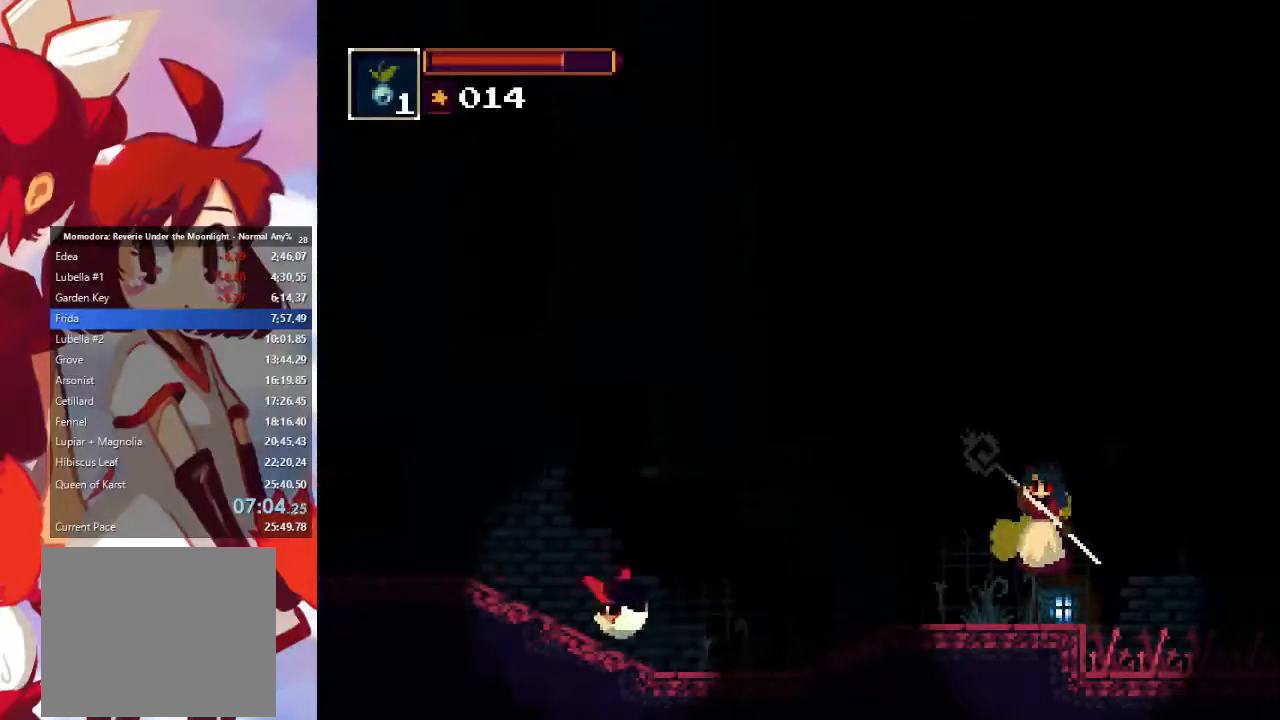
{"buttons": [], "left_stick": "right", "right_stick": "center", "events": [[300, "R1", "down"], [367, "R1", "up"]]}
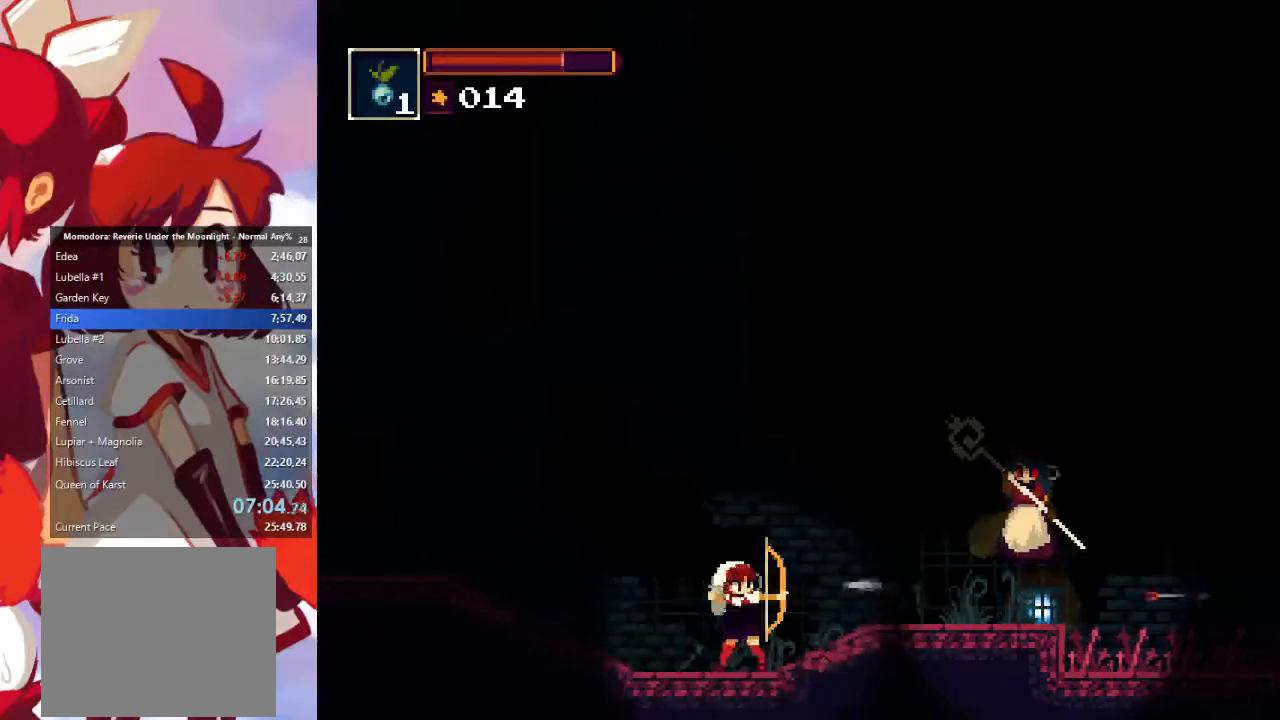
{"buttons": ["CROSS"], "left_stick": "right", "right_stick": "center", "events": [[167, "CROSS", "down"]]}
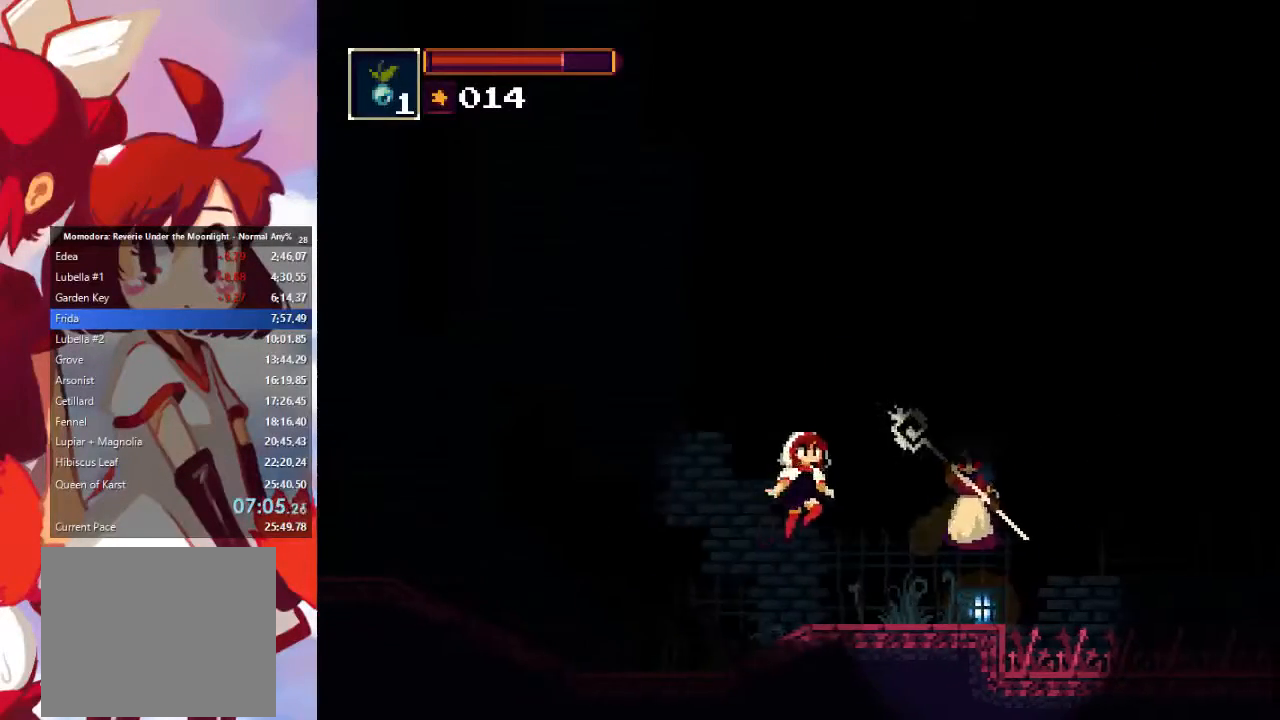
{"buttons": [], "left_stick": "right", "right_stick": "center", "events": [[33, "SQUARE", "down"], [67, "CROSS", "up"], [267, "SQUARE", "up"]]}
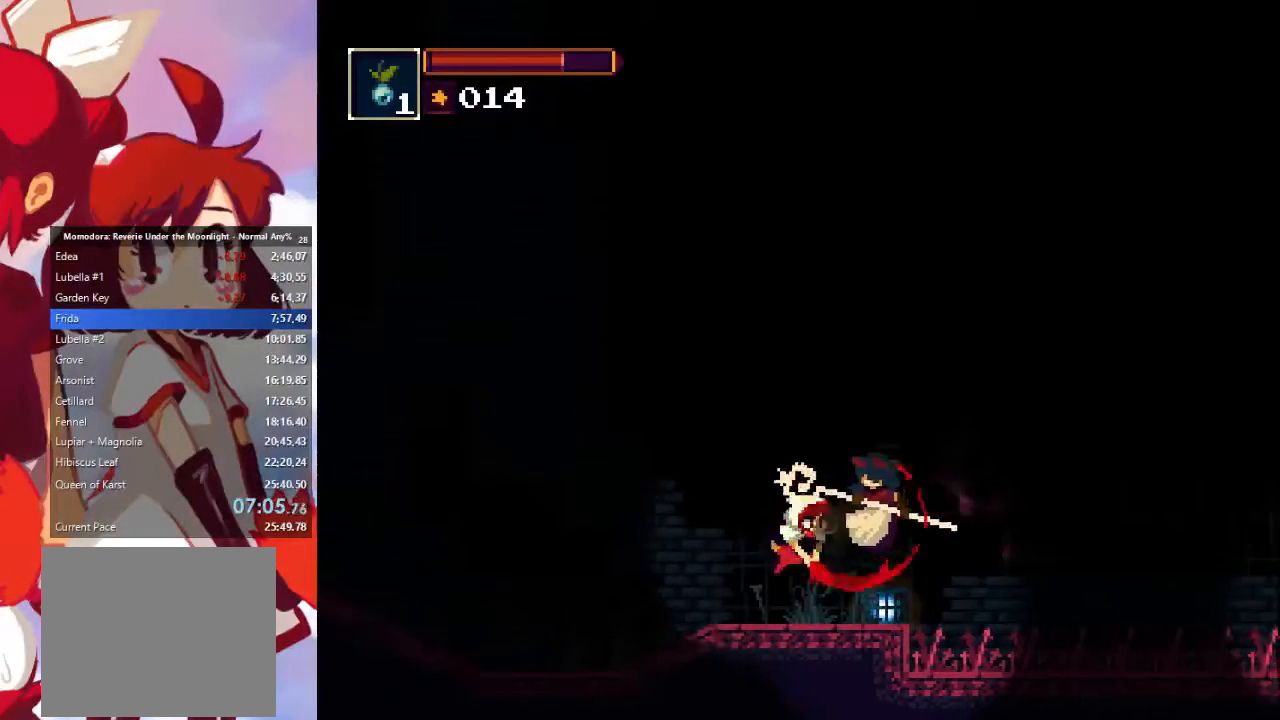
{"buttons": [], "left_stick": "right", "right_stick": "center", "events": []}
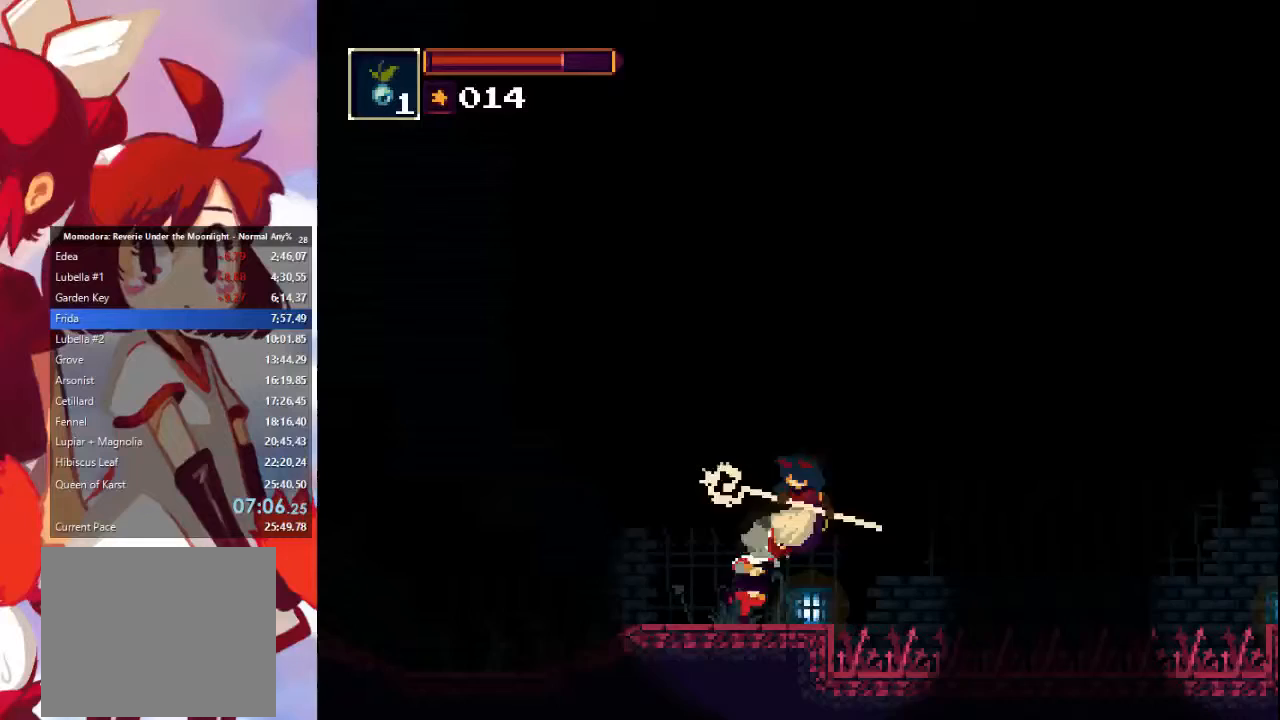
{"buttons": [], "left_stick": "left", "right_stick": "center", "events": [[100, "CROSS", "down"], [167, "CROSS", "up"], [333, "left_stick", "center"], [500, "left_stick", "left"]]}
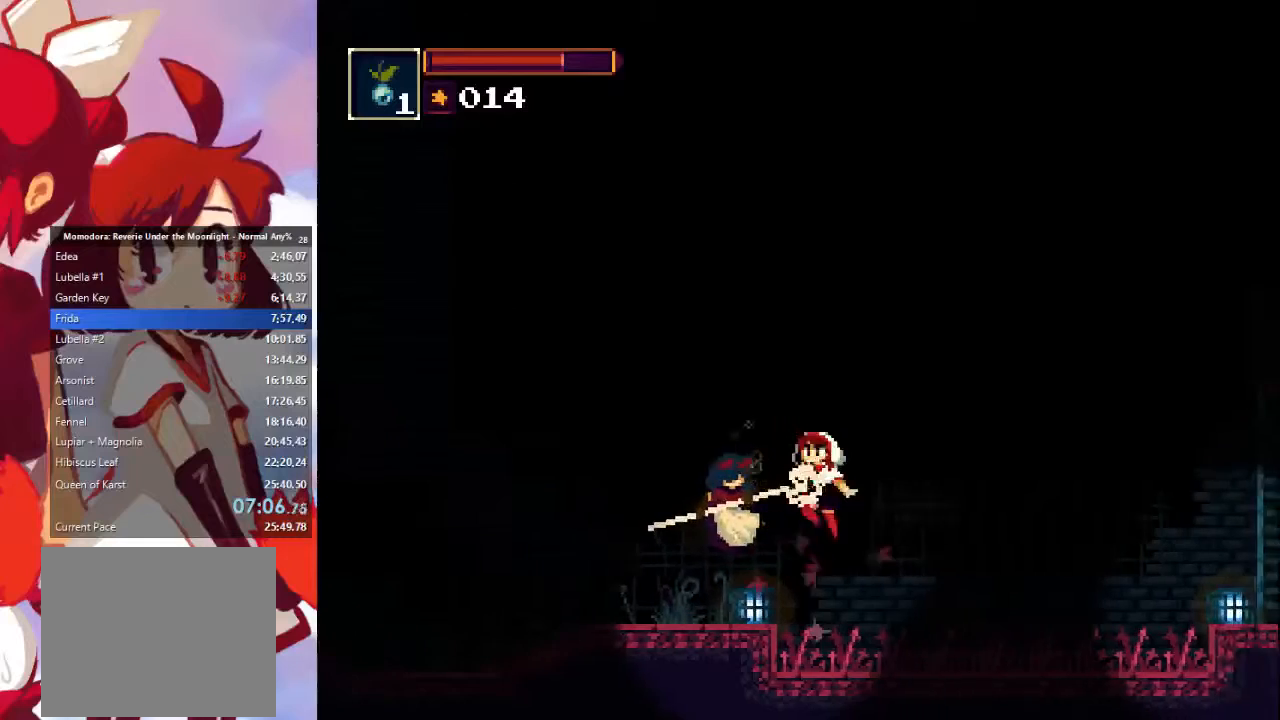
{"buttons": [], "left_stick": "left", "right_stick": "center", "events": [[33, "CROSS", "down"], [267, "CROSS", "up"], [333, "left_stick", "center"], [500, "left_stick", "left"]]}
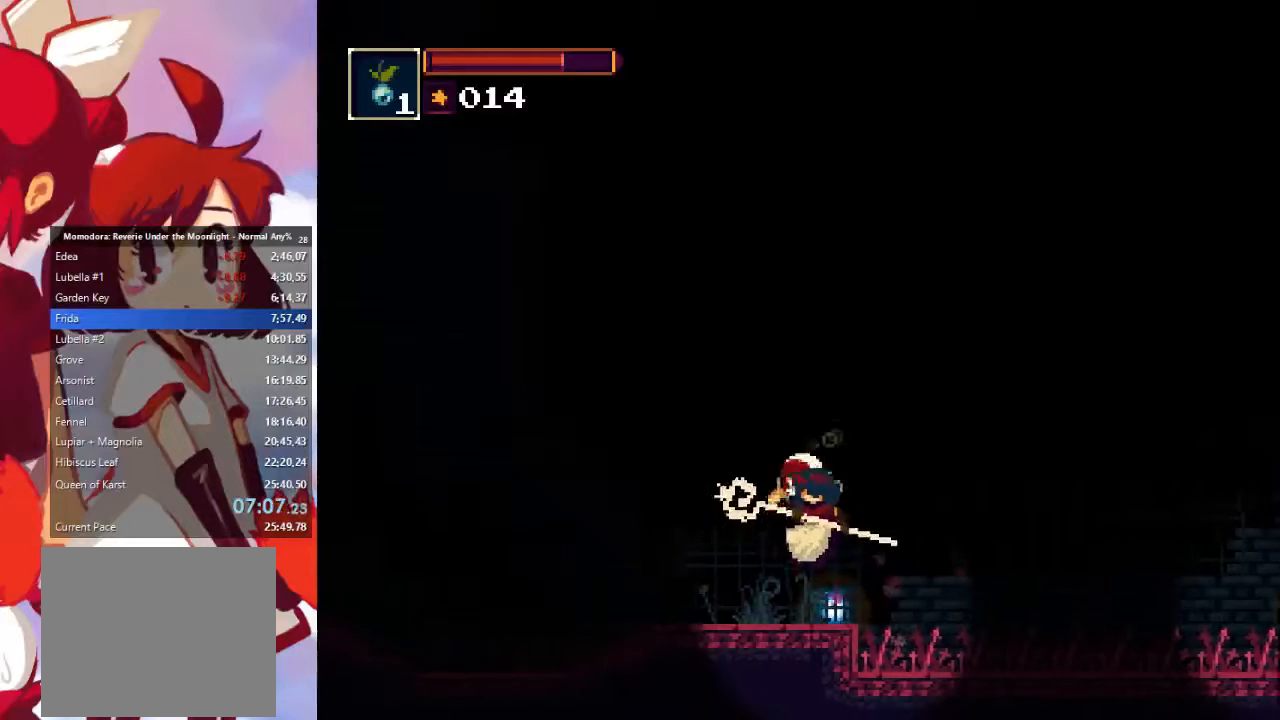
{"buttons": [], "left_stick": "right", "right_stick": "center", "events": [[100, "left_stick", "center"], [267, "left_stick", "right"]]}
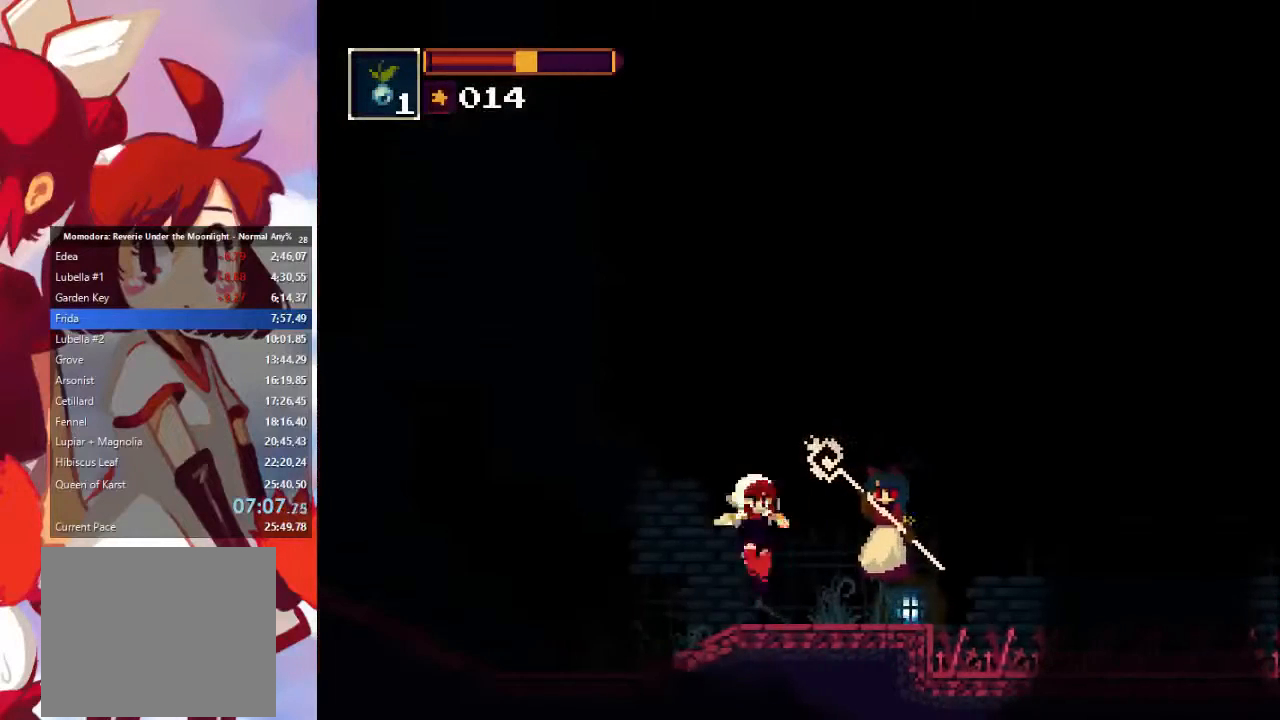
{"buttons": [], "left_stick": "right", "right_stick": "center", "events": [[200, "SQUARE", "down"], [333, "SQUARE", "up"]]}
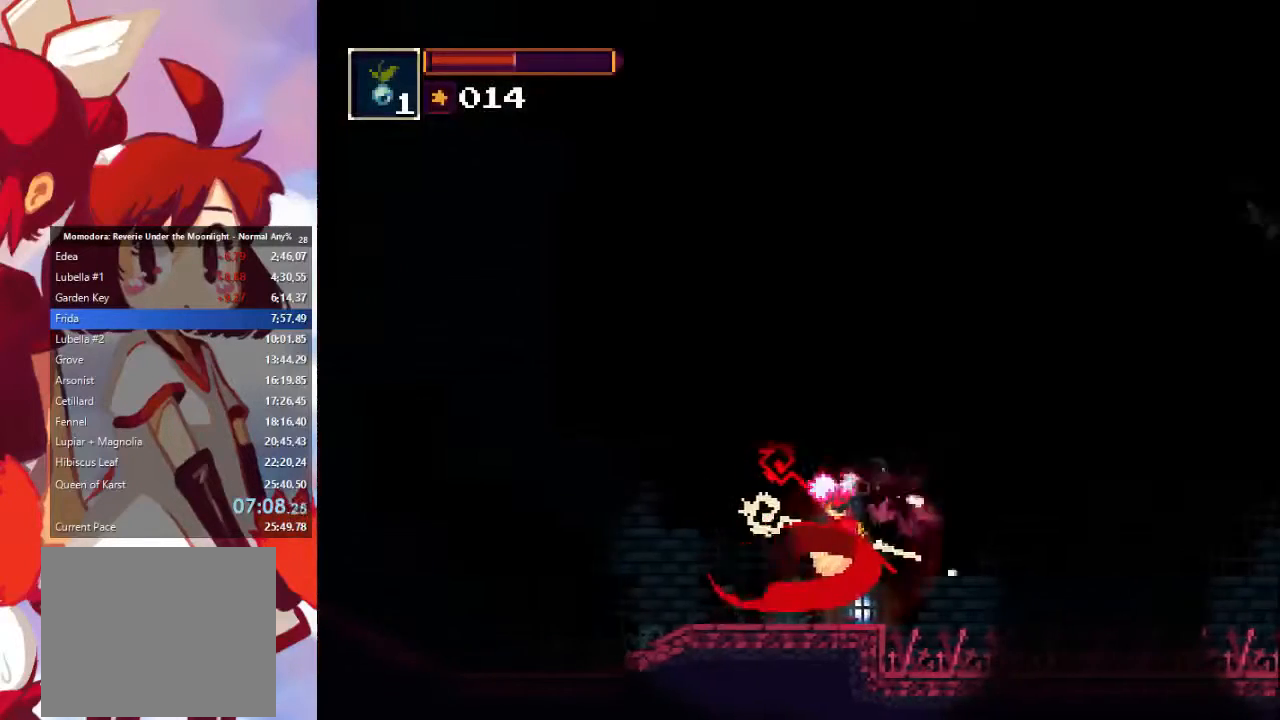
{"buttons": [], "left_stick": "right", "right_stick": "center", "events": []}
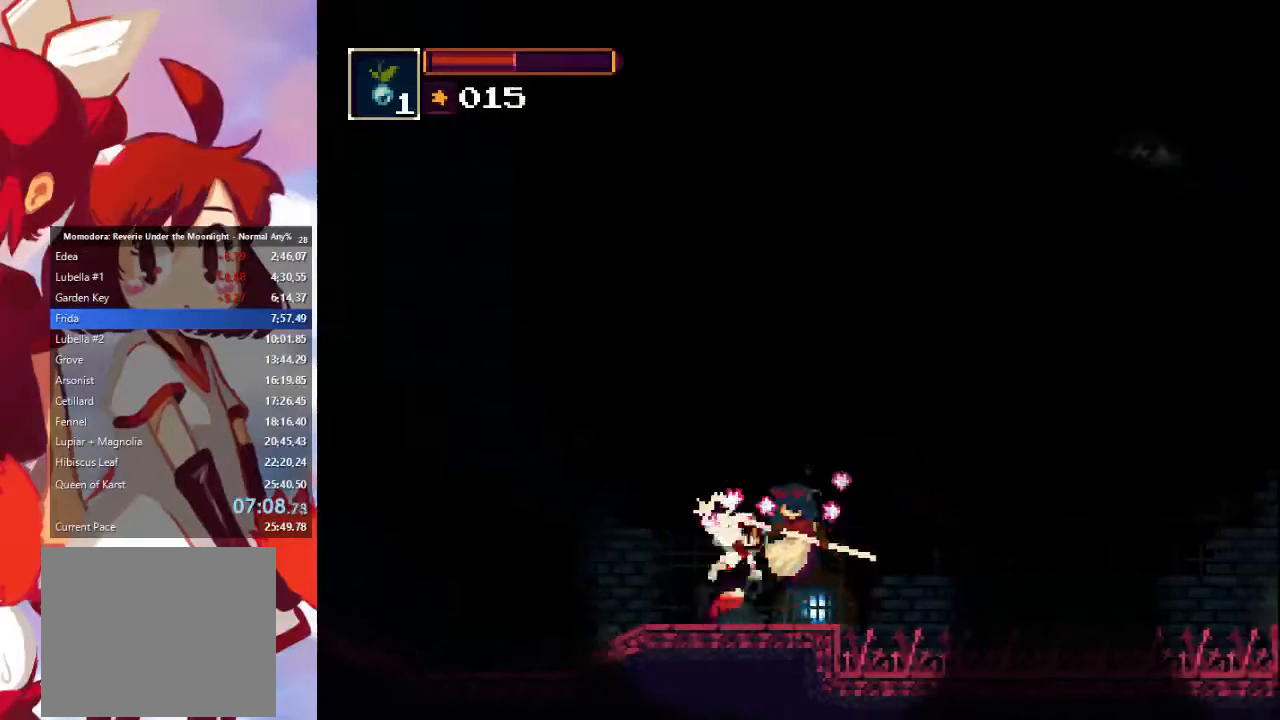
{"buttons": ["CROSS"], "left_stick": "right", "right_stick": "center", "events": [[367, "CROSS", "down"]]}
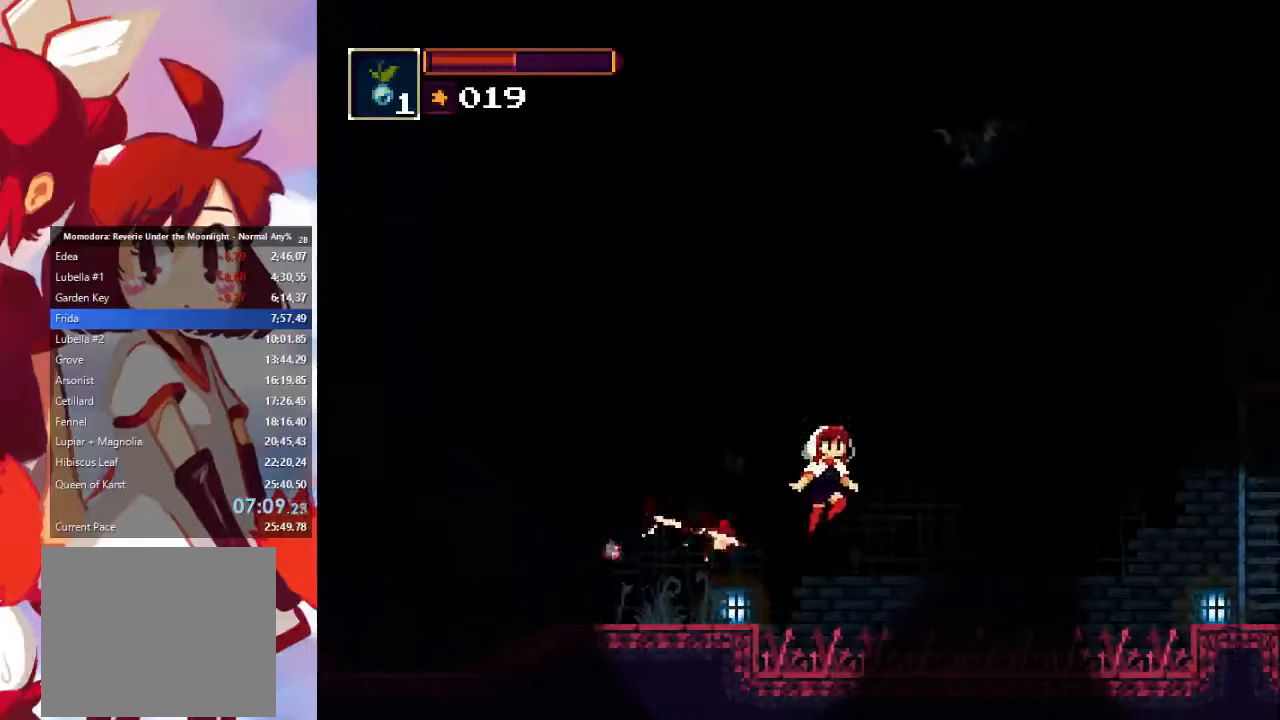
{"buttons": ["CROSS"], "left_stick": "right", "right_stick": "center", "events": [[200, "CROSS", "up"], [500, "CROSS", "down"]]}
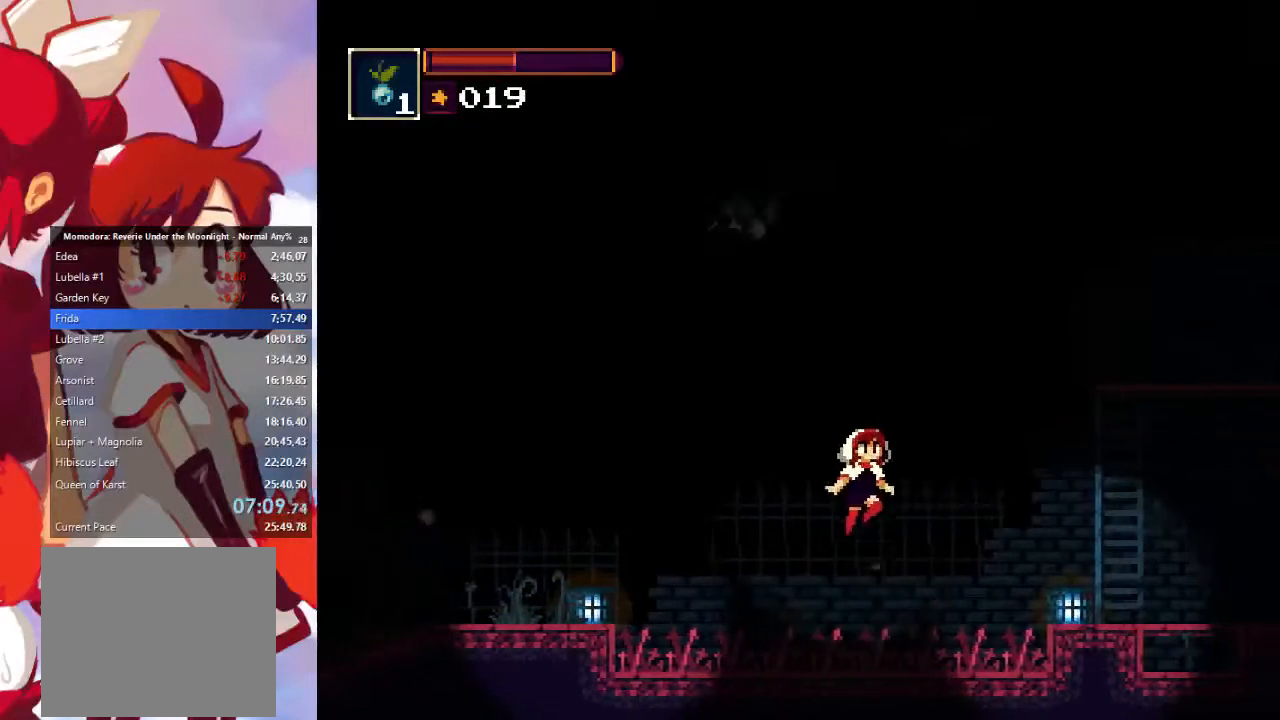
{"buttons": [], "left_stick": "right", "right_stick": "center", "events": [[133, "CROSS", "up"]]}
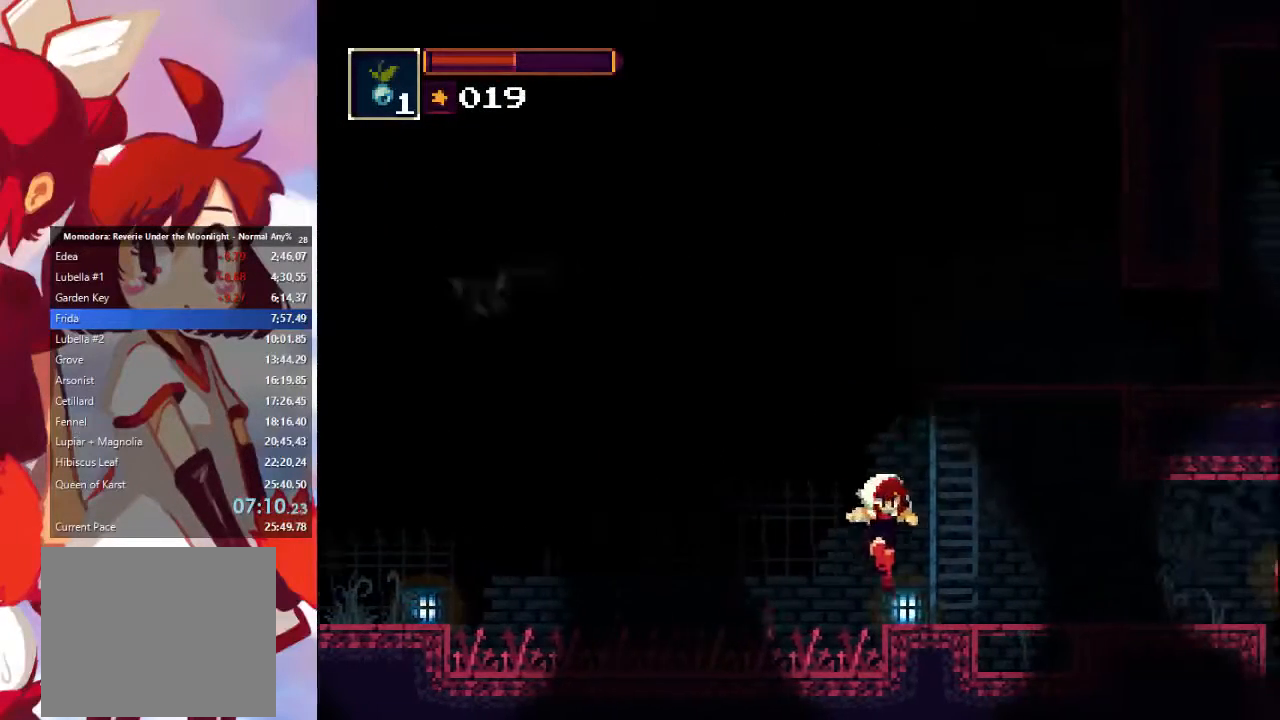
{"buttons": ["CROSS"], "left_stick": "up-right", "right_stick": "center", "events": [[167, "left_stick", "left"], [200, "CROSS", "down"], [400, "left_stick", "up-right"], [433, "CROSS", "up"], [500, "CROSS", "down"]]}
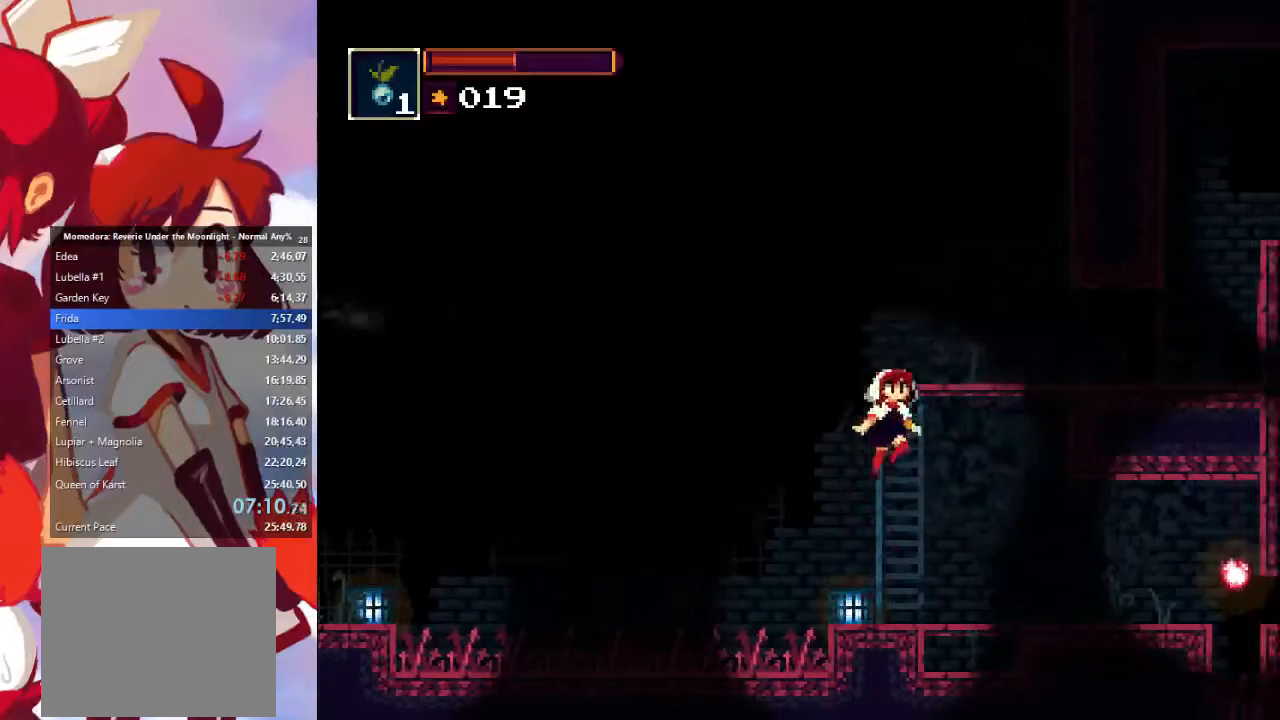
{"buttons": [], "left_stick": "up-right", "right_stick": "center", "events": [[233, "CROSS", "up"], [300, "CROSS", "down"], [500, "CROSS", "up"]]}
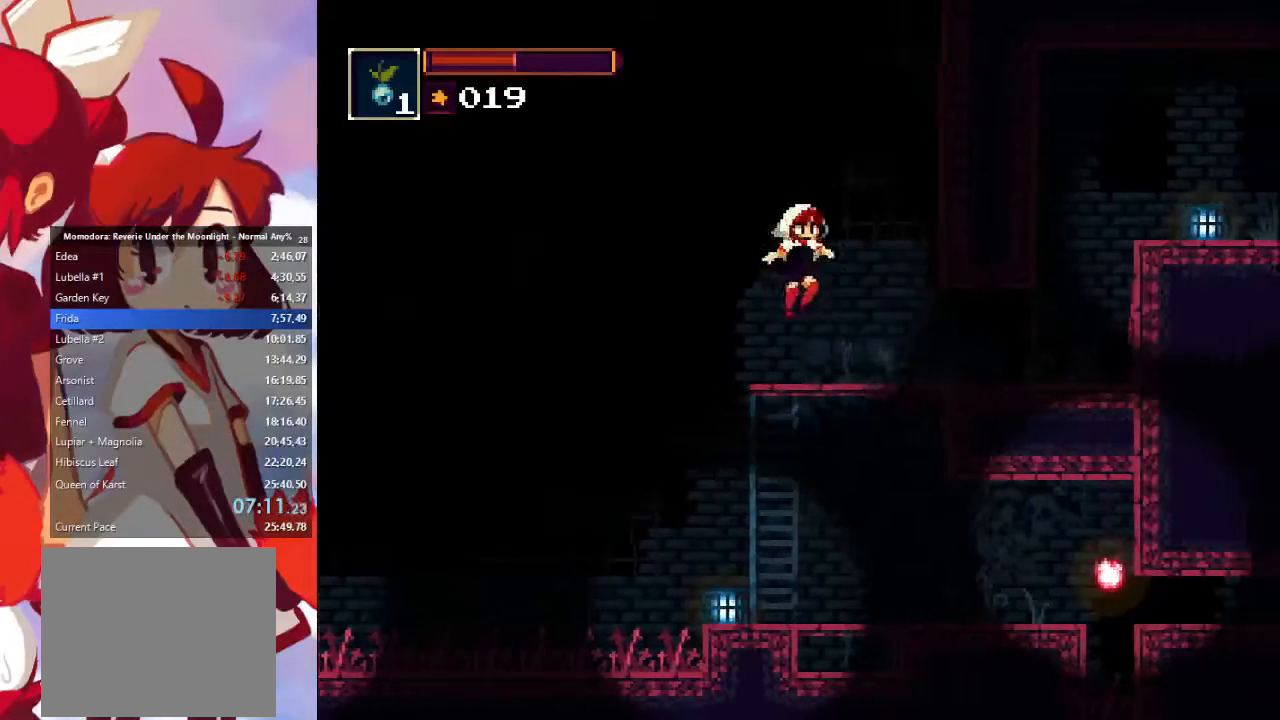
{"buttons": [], "left_stick": "right", "right_stick": "center", "events": [[33, "left_stick", "right"]]}
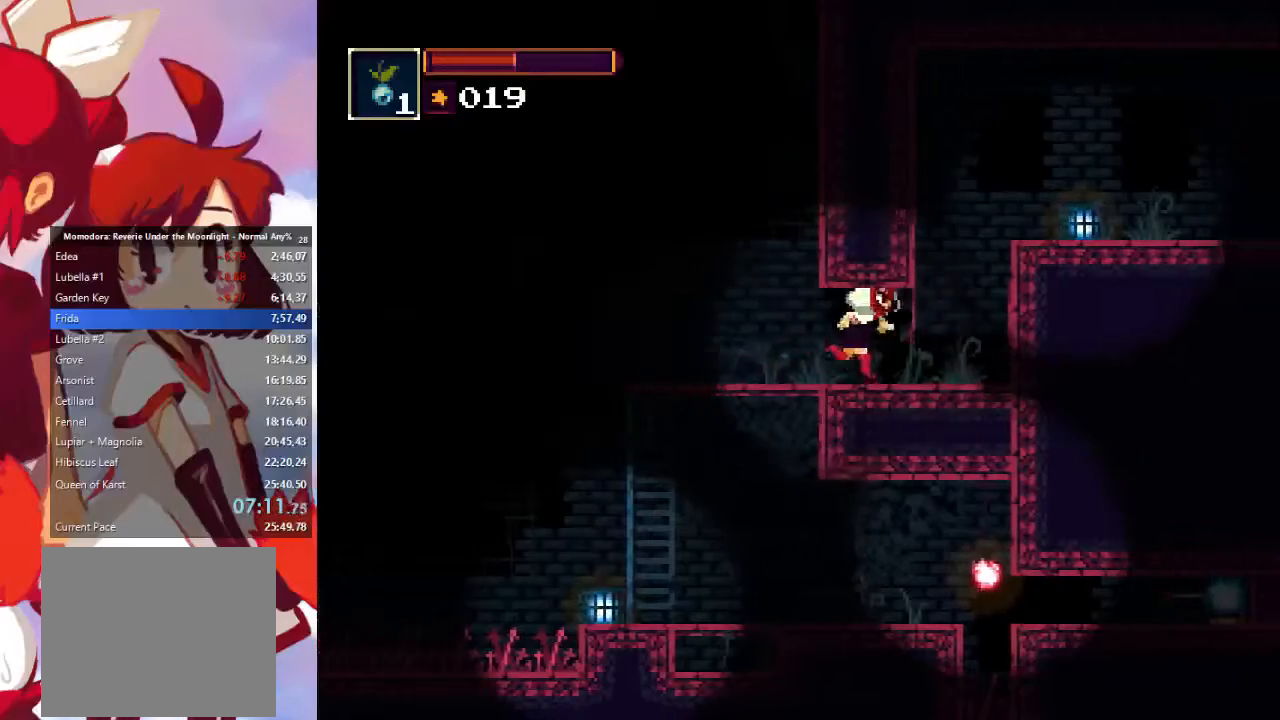
{"buttons": [], "left_stick": "up-left", "right_stick": "center", "events": [[267, "CROSS", "down"], [300, "left_stick", "up-left"], [500, "CROSS", "up"]]}
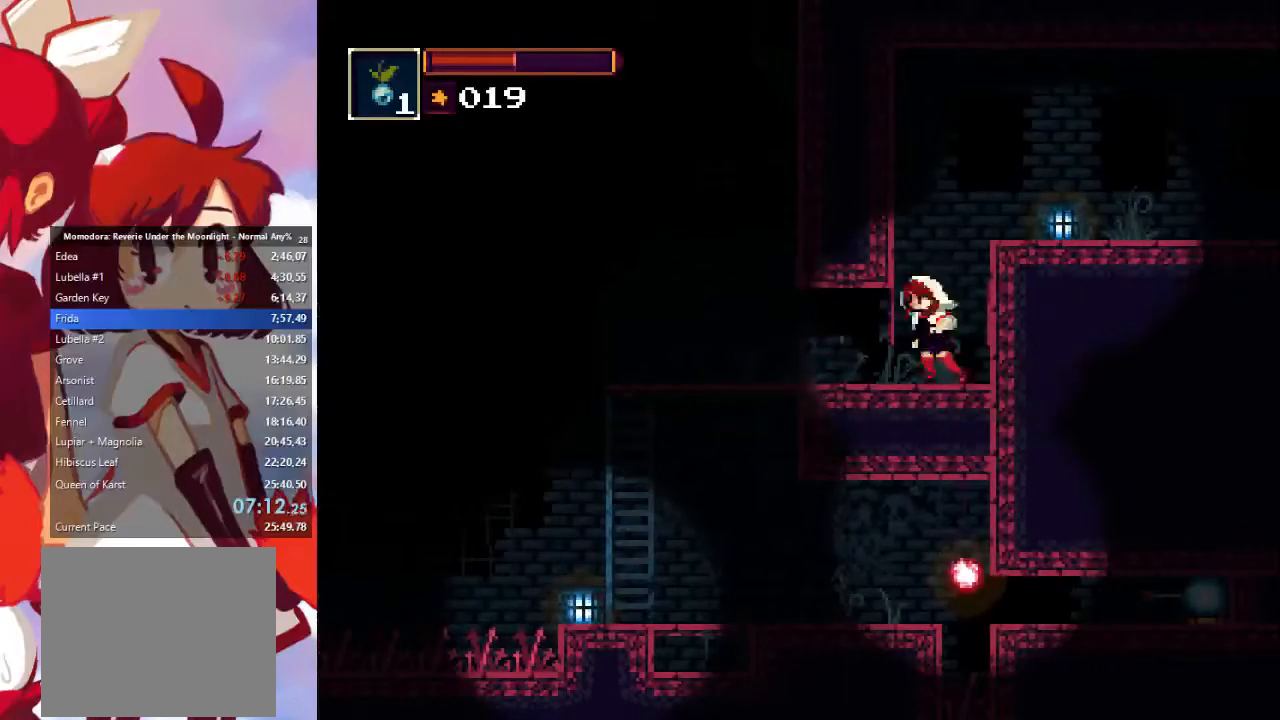
{"buttons": ["CROSS"], "left_stick": "right", "right_stick": "center", "events": [[67, "CROSS", "down"], [100, "left_stick", "up-right"], [267, "left_stick", "right"], [333, "CROSS", "up"], [367, "CROSS", "down"]]}
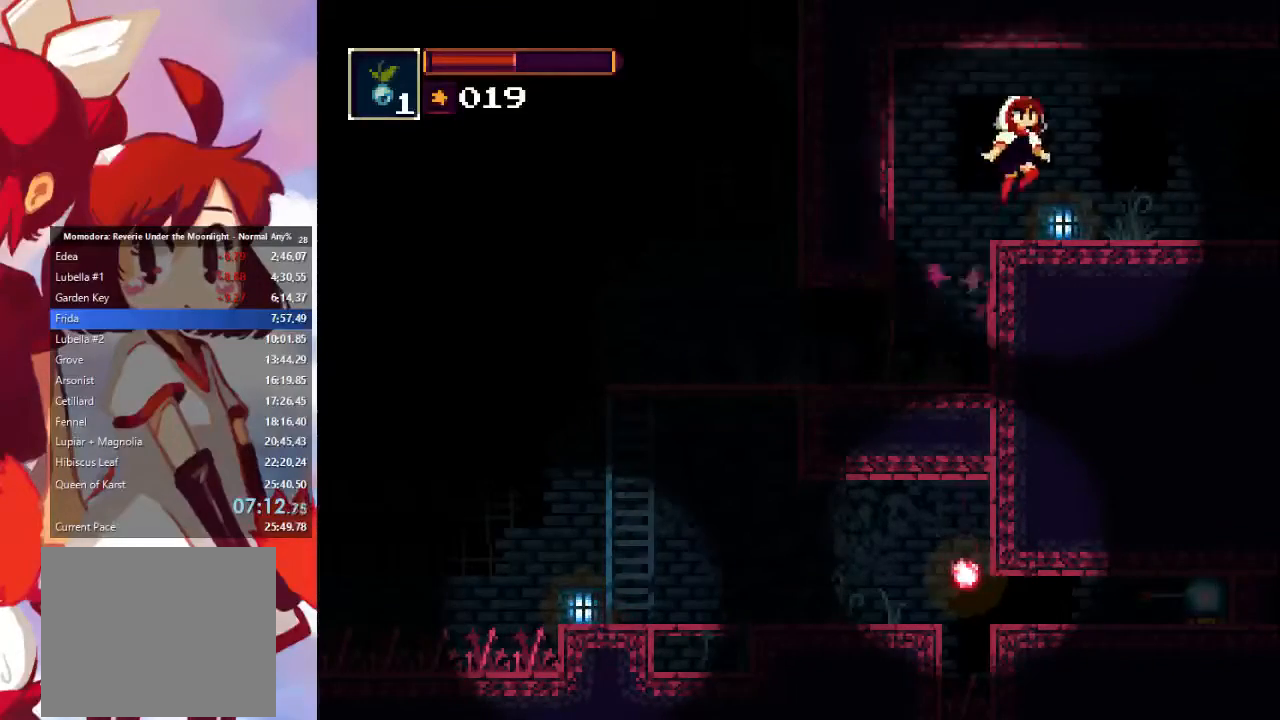
{"buttons": ["CIRCLE"], "left_stick": "right", "right_stick": "center", "events": [[33, "CROSS", "up"], [333, "CIRCLE", "down"]]}
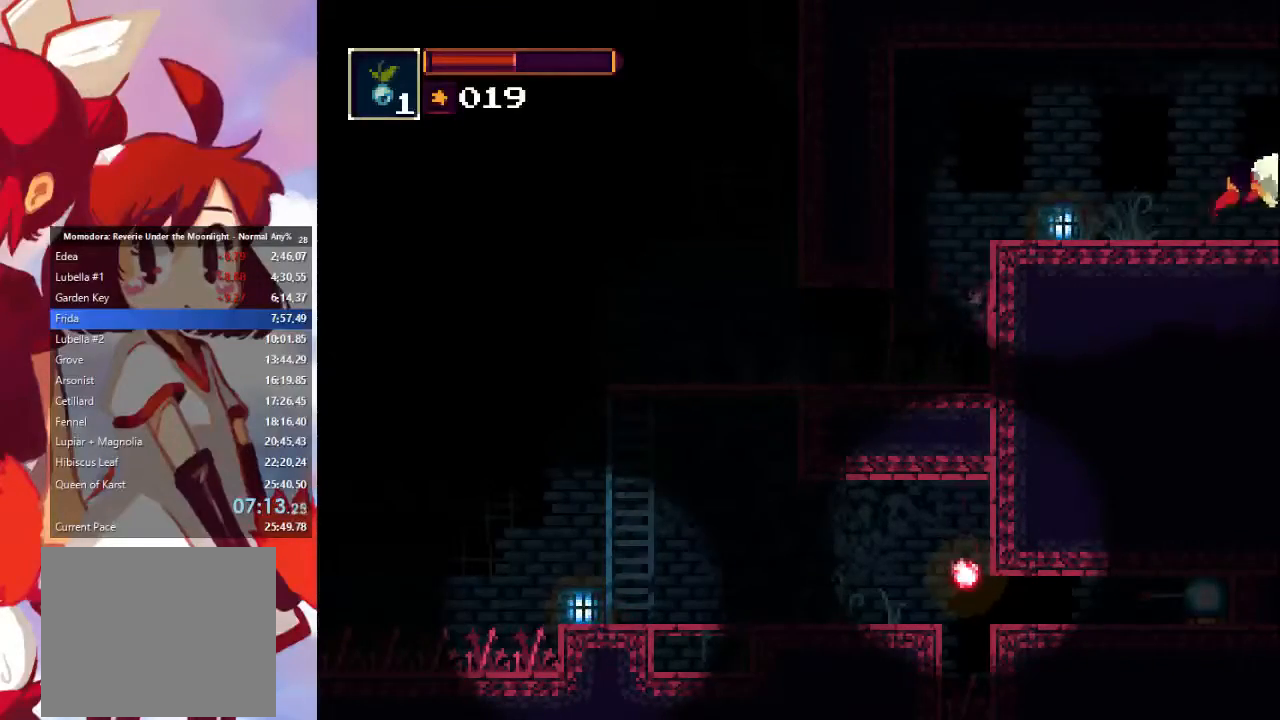
{"buttons": ["CIRCLE"], "left_stick": "right", "right_stick": "center", "events": [[67, "CIRCLE", "up"], [400, "CIRCLE", "down"]]}
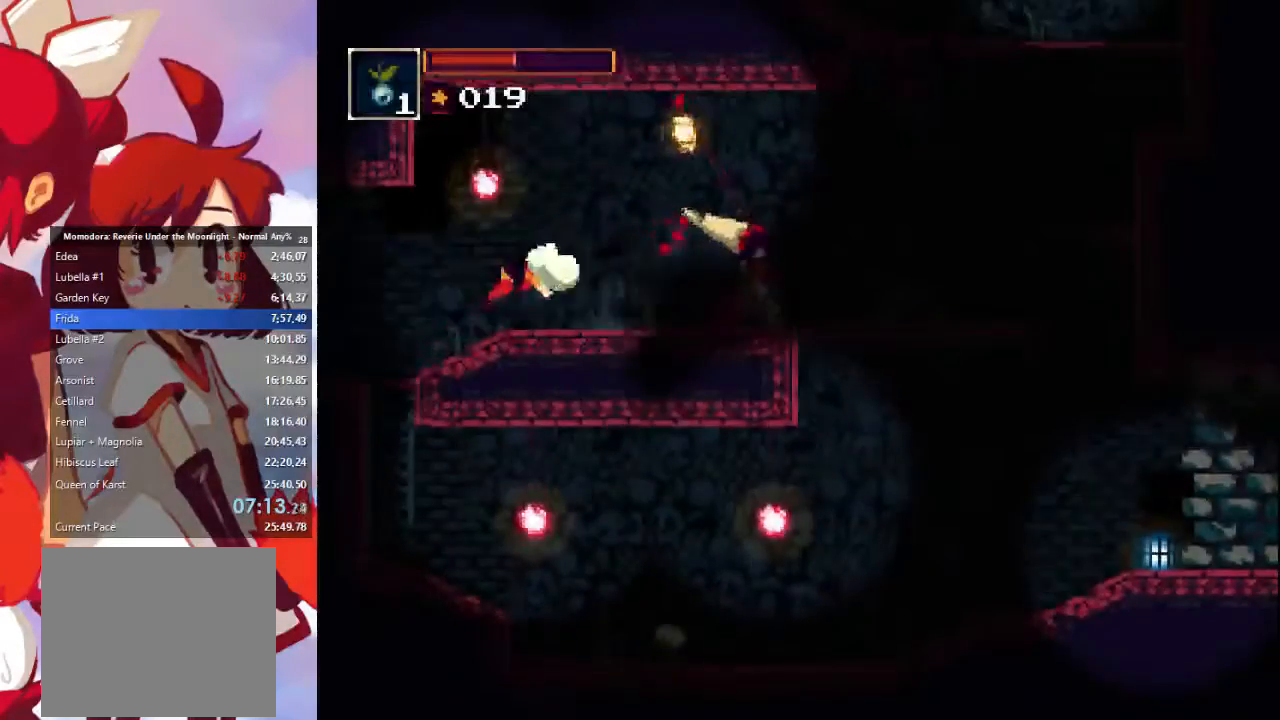
{"buttons": ["SQUARE"], "left_stick": "right", "right_stick": "center", "events": [[33, "CIRCLE", "up"], [300, "SQUARE", "down"], [367, "SQUARE", "up"], [467, "SQUARE", "down"]]}
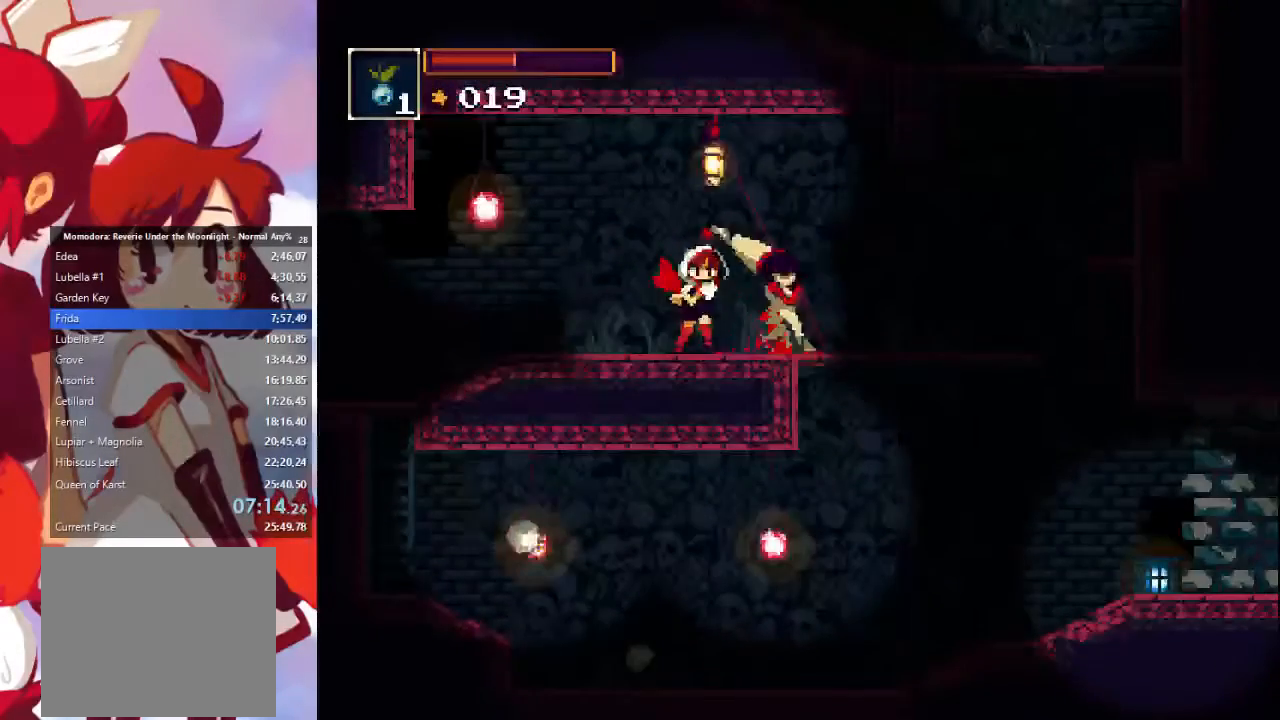
{"buttons": [], "left_stick": "right", "right_stick": "center", "events": [[67, "SQUARE", "up"], [267, "CIRCLE", "down"], [433, "CIRCLE", "up"]]}
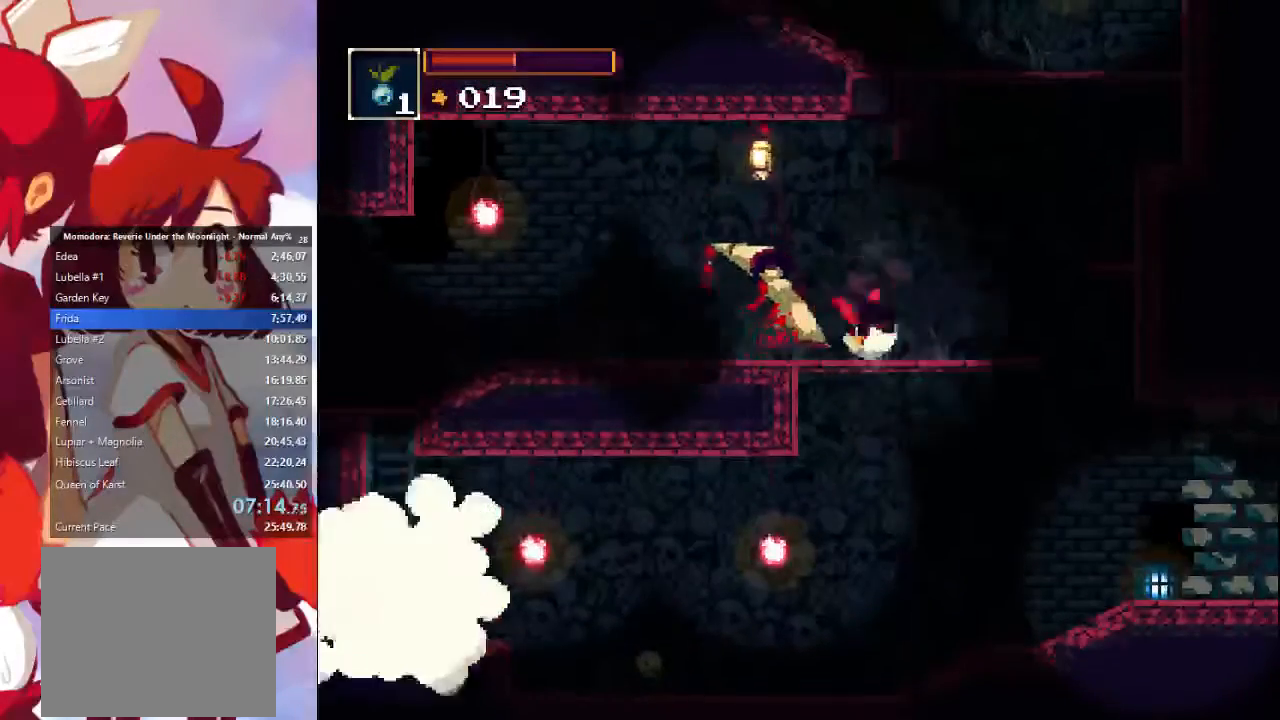
{"buttons": ["CROSS"], "left_stick": "right", "right_stick": "center", "events": [[367, "CROSS", "down"]]}
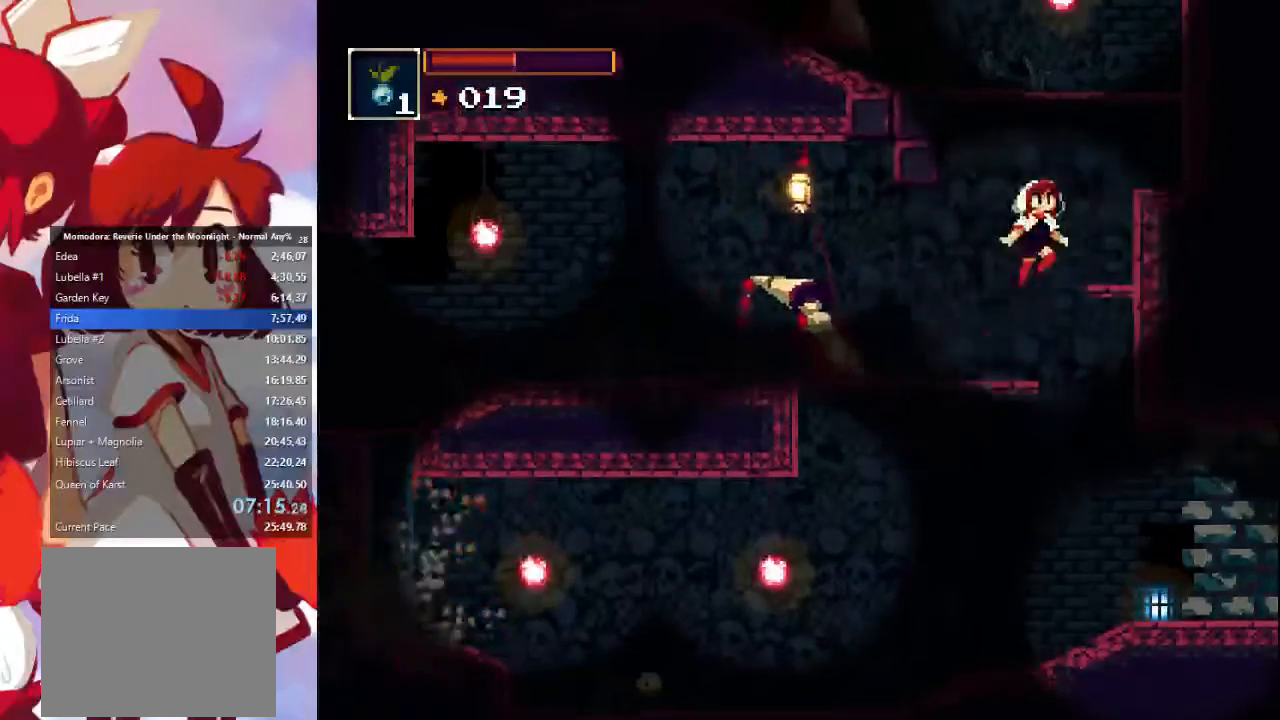
{"buttons": ["CROSS"], "left_stick": "right", "right_stick": "center", "events": [[67, "CROSS", "up"], [367, "CROSS", "down"]]}
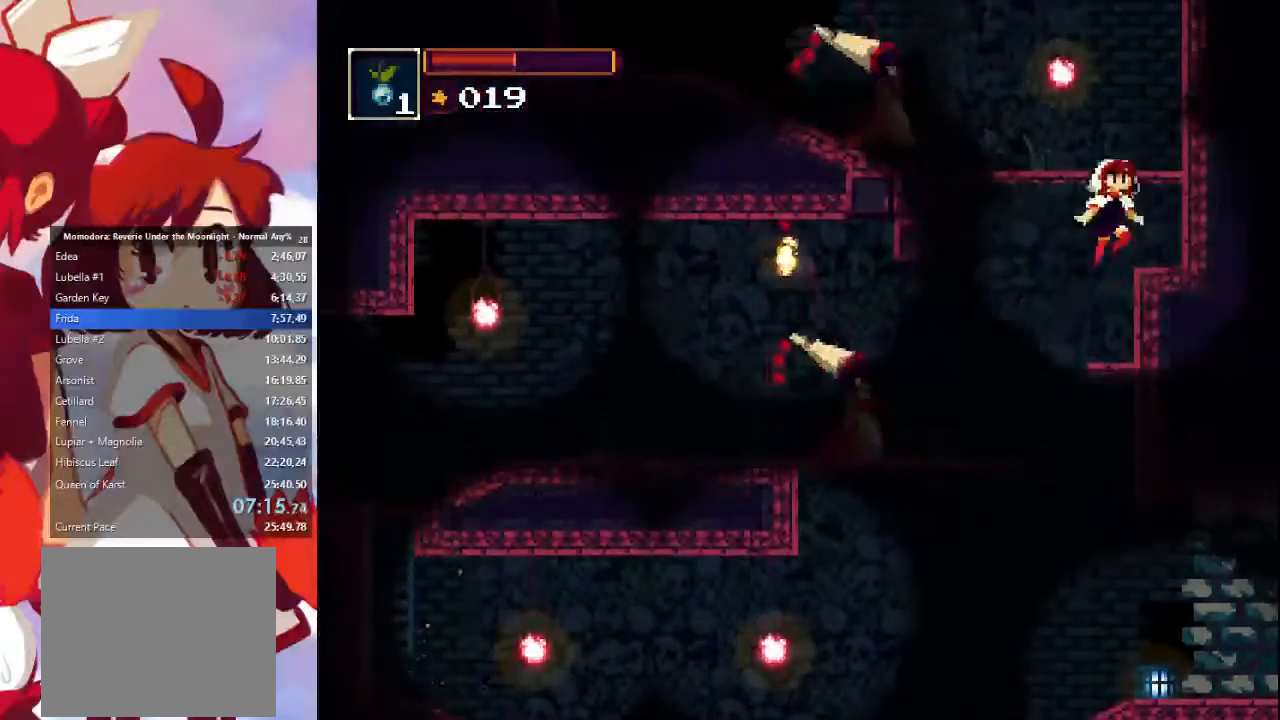
{"buttons": ["CROSS"], "left_stick": "left", "right_stick": "center", "events": [[100, "CROSS", "up"], [200, "left_stick", "left"], [433, "CROSS", "down"]]}
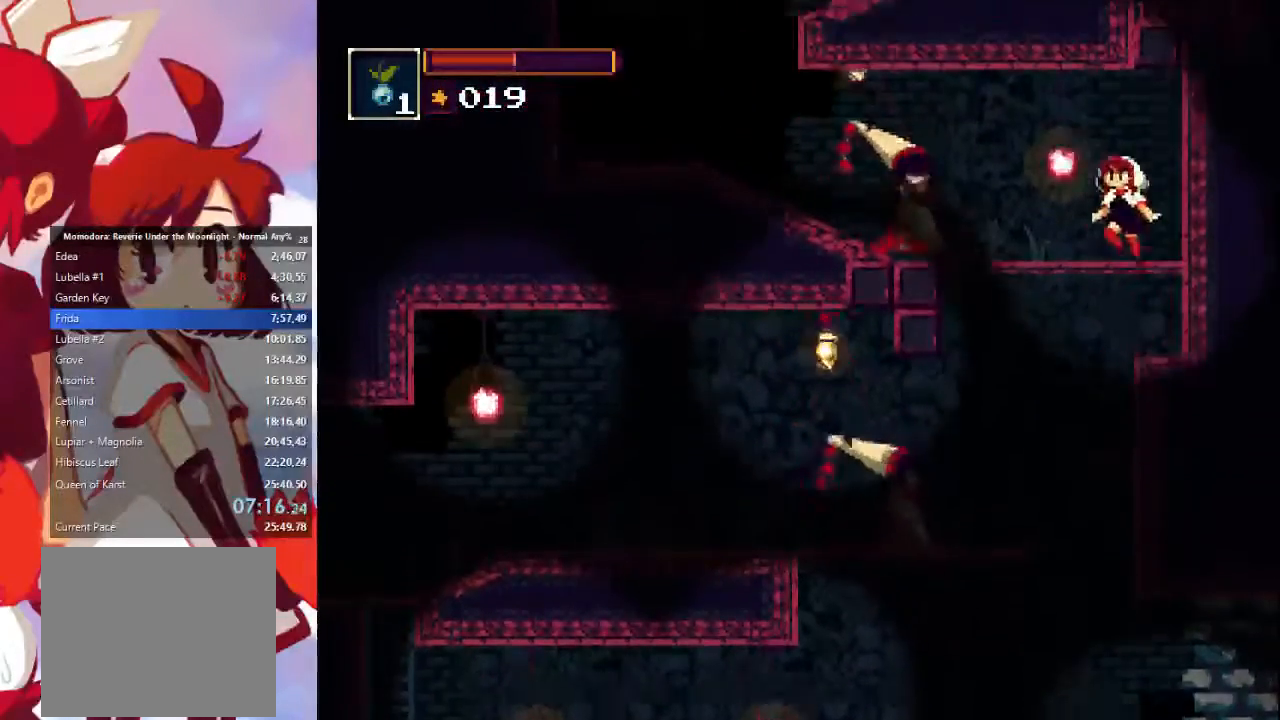
{"buttons": [], "left_stick": "left", "right_stick": "center", "events": [[100, "CROSS", "up"], [167, "SQUARE", "down"], [367, "SQUARE", "up"]]}
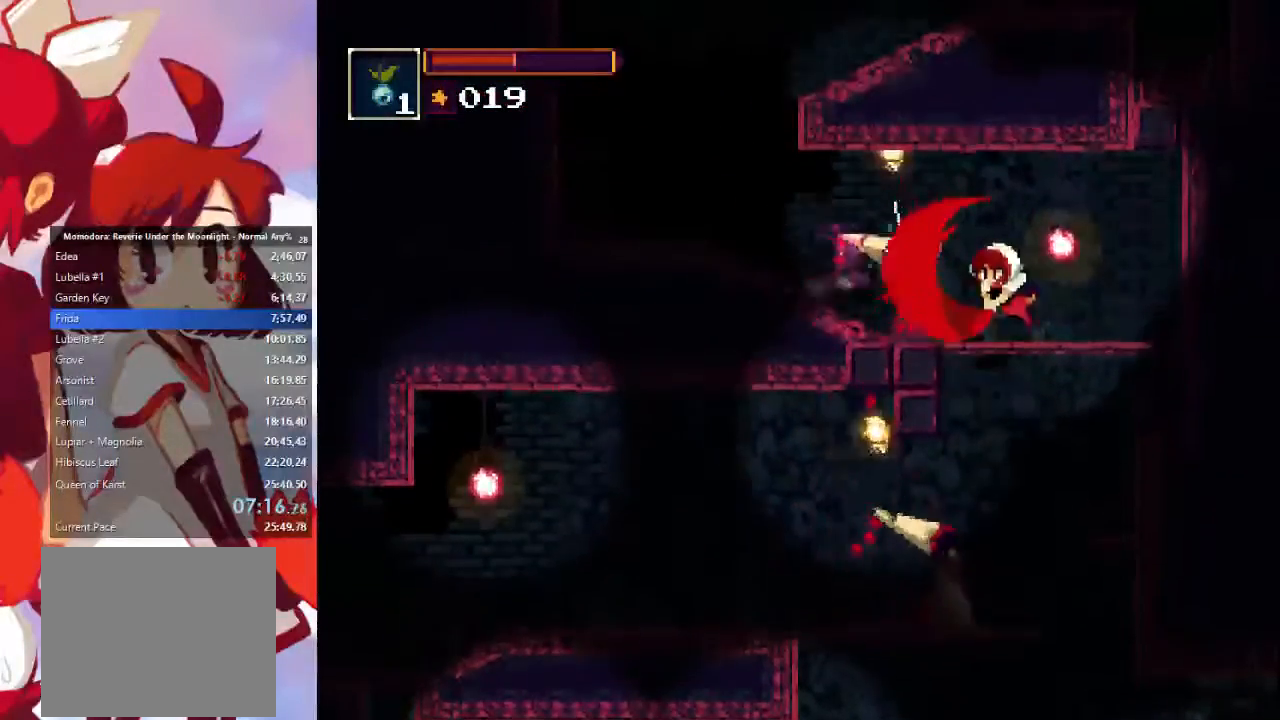
{"buttons": [], "left_stick": "left", "right_stick": "center", "events": [[233, "CIRCLE", "down"], [400, "CIRCLE", "up"]]}
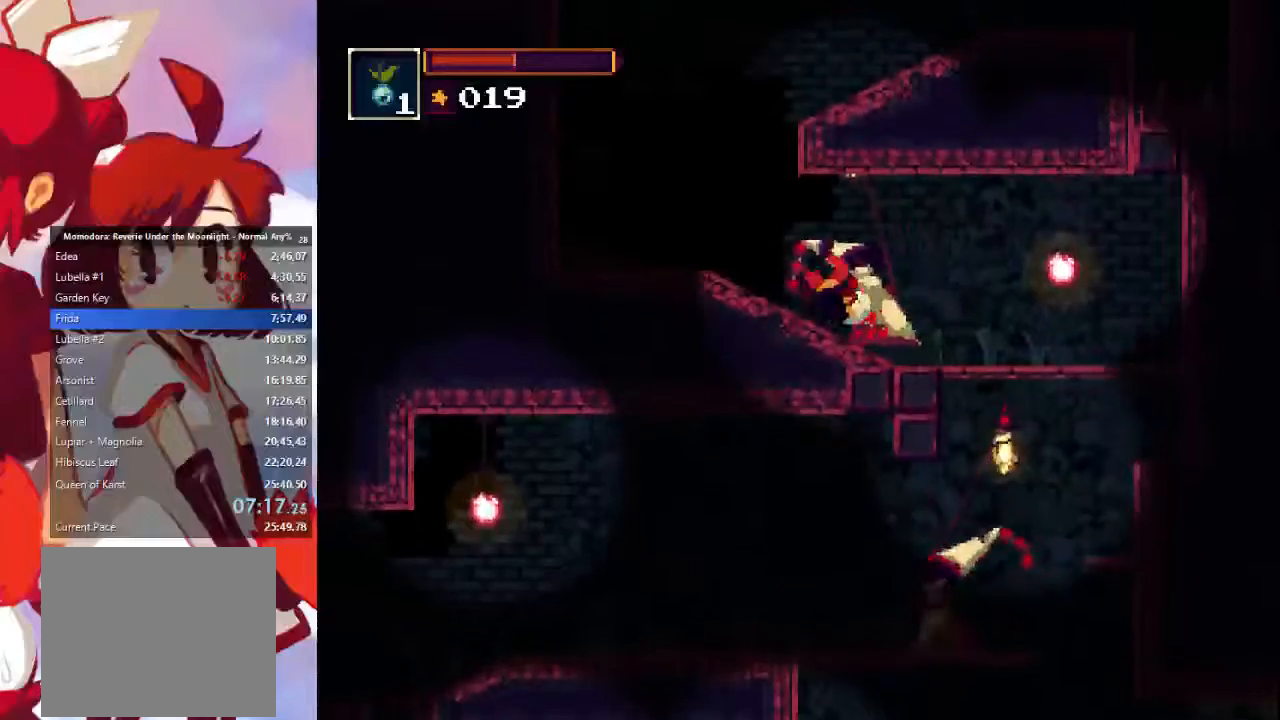
{"buttons": [], "left_stick": "right", "right_stick": "center", "events": [[267, "CROSS", "down"], [400, "left_stick", "right"], [500, "CROSS", "up"]]}
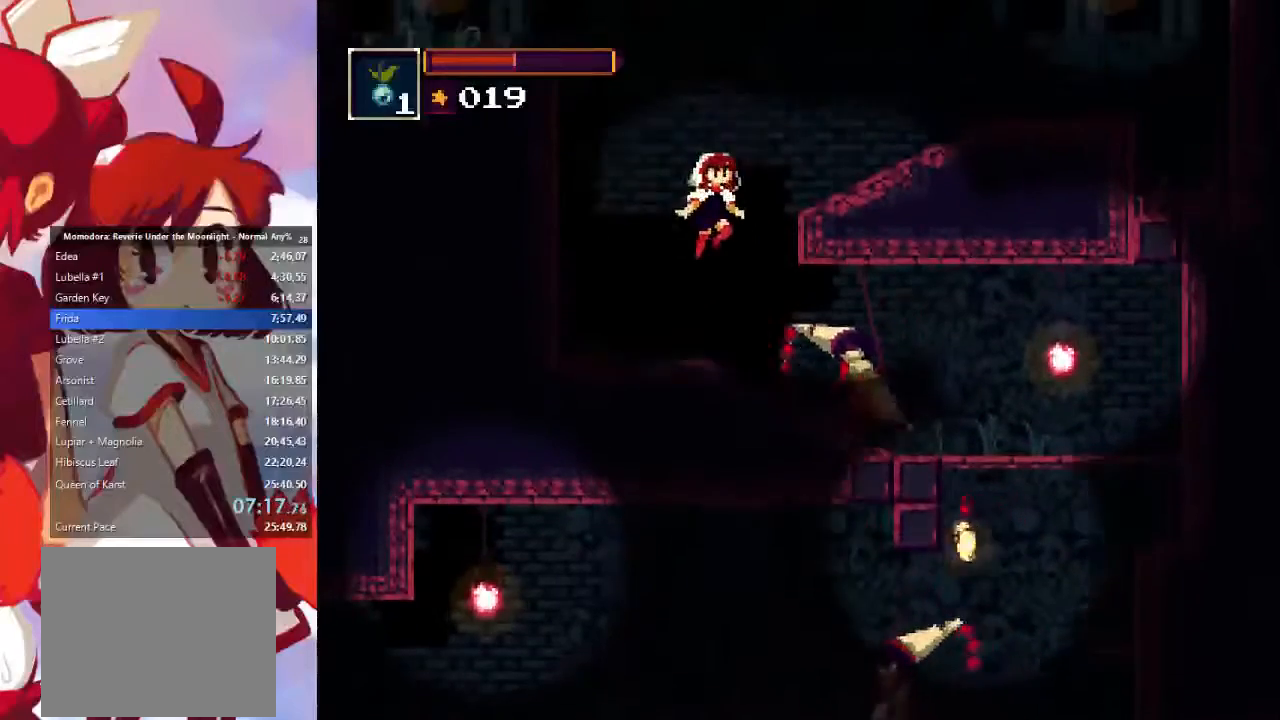
{"buttons": ["CROSS"], "left_stick": "left", "right_stick": "center", "events": [[67, "CROSS", "down"], [300, "CROSS", "up"], [400, "left_stick", "left"], [500, "CROSS", "down"]]}